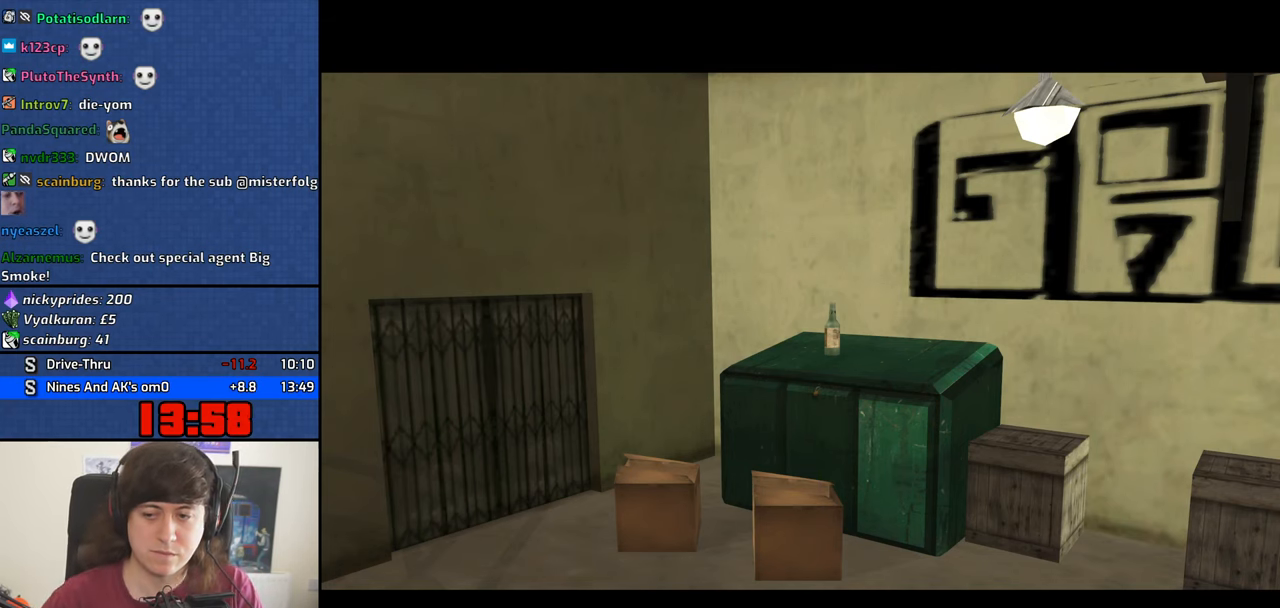
Gameplay with keyboard and mouse; each line is a JSON object with the keys and mouse buttons held at the frame after it. "events" lists presses ("down") and releases ("up") of "1", "2", "3", "4", "5", "6", "8", "a", "alt", "b", "c", "ctrl", "d", "down", "e", "escape", "f", "f1", "f2", "f3", "g", "h", "left", "n", "num2", "q", "r", "right", "s", "shift", "space", "t", "tab", "up", "v", "w", "x", "y", "z", "mouse_left", "mouse_middle", "mouse_right", "mouse_wheel_up" and "mouse_wheel_down" between this image and that frame as [ms after this image, input, new state], when the widget could be followed in between. "mouse_left", "mouse_middle", "mouse_right", "mouse_wheel_up", "mouse_wheel_down" = the "left", "middle", "right", "wheel_up", "wheel_down" buttons of the "mouse" list. No other keys are recorded. Mouse movement is not recorded.
{"keys": [], "mouse": [], "events": [[33, "d", "down"], [83, "d", "up"], [83, "space", "down"], [133, "a", "down"], [133, "space", "up"], [133, "w", "down"], [183, "a", "up"], [233, "w", "up"], [267, "d", "down"], [317, "d", "up"], [317, "space", "down"], [367, "a", "down"], [367, "space", "up"], [367, "w", "down"], [417, "a", "up"], [417, "w", "up"]]}
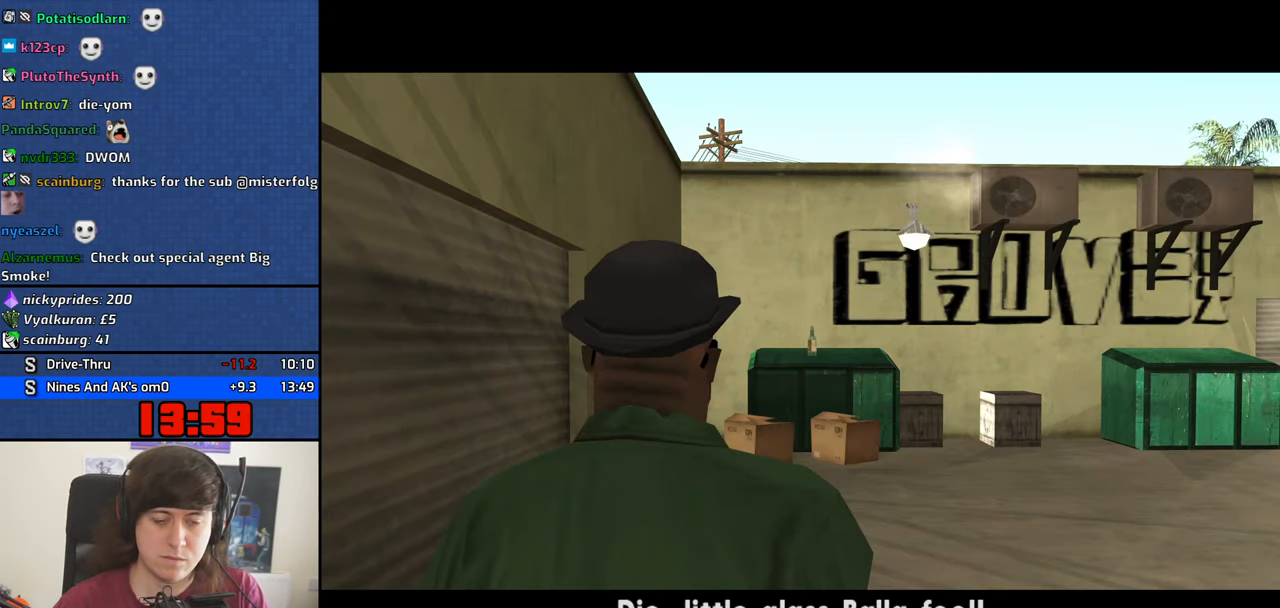
{"keys": [], "mouse": [], "events": [[50, "space", "down"], [100, "a", "down"], [100, "space", "up"], [150, "a", "up"]]}
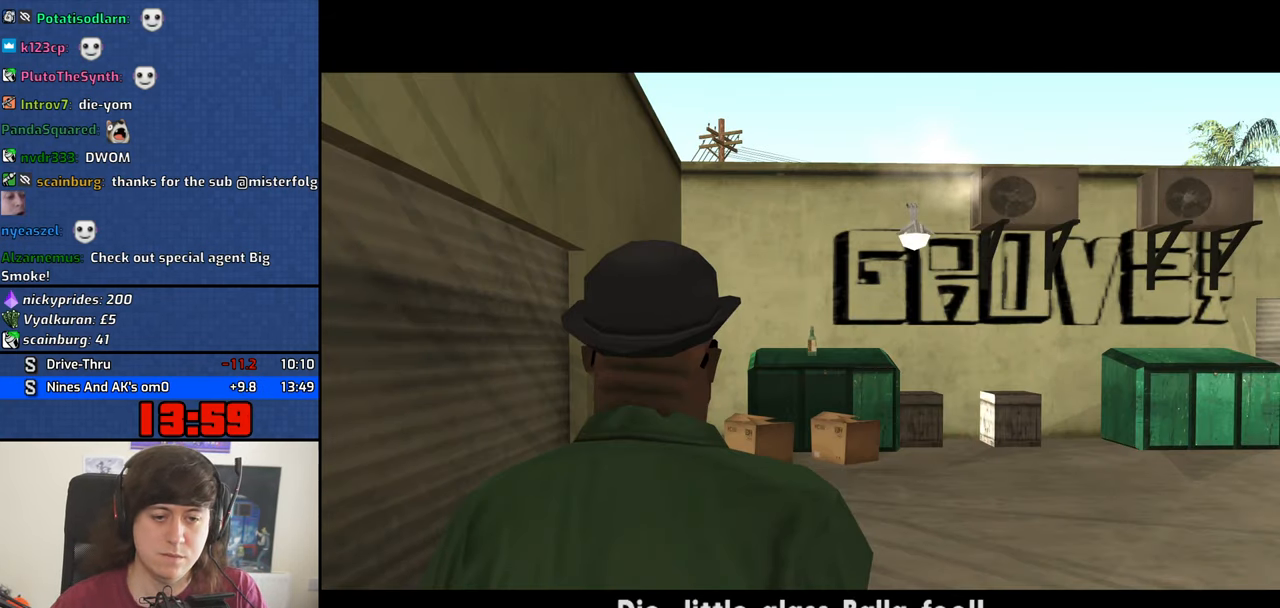
{"keys": [], "mouse": [], "events": []}
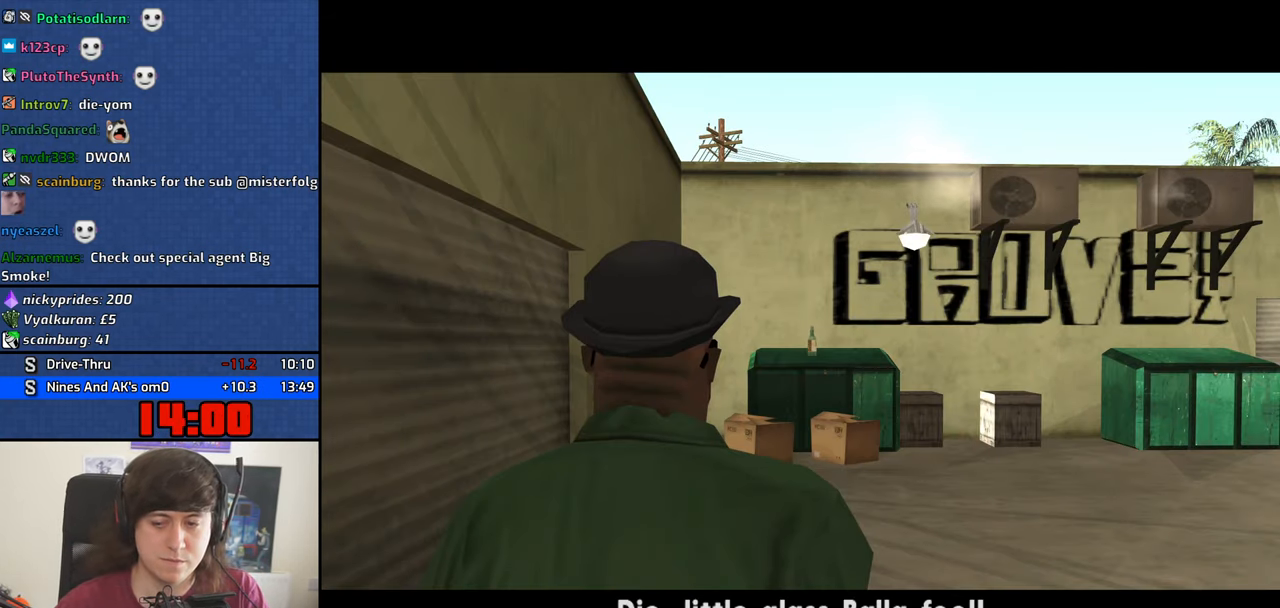
{"keys": [], "mouse": [], "events": []}
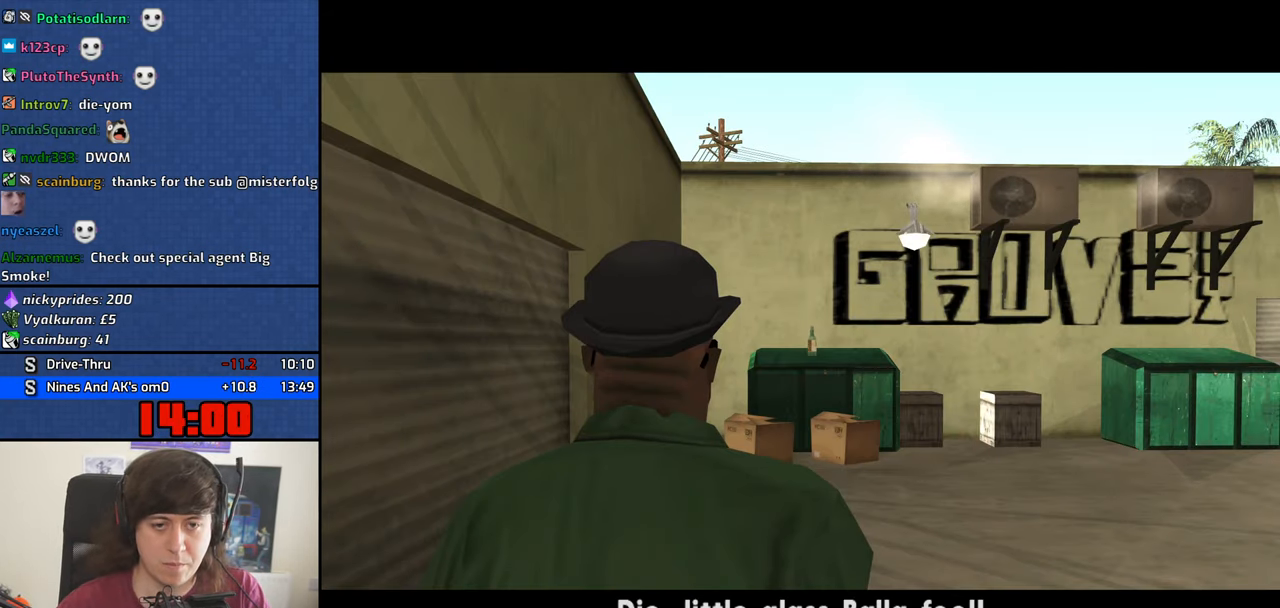
{"keys": [], "mouse": ["right"], "events": [[100, "mouse_right", "down"]]}
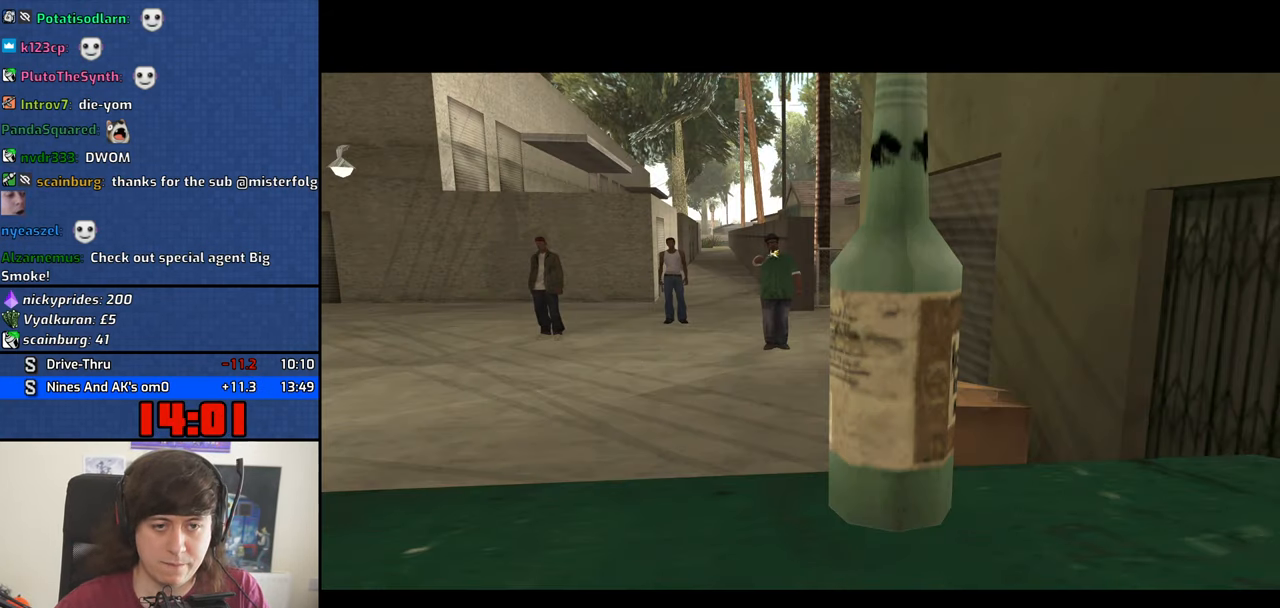
{"keys": [], "mouse": ["right"], "events": []}
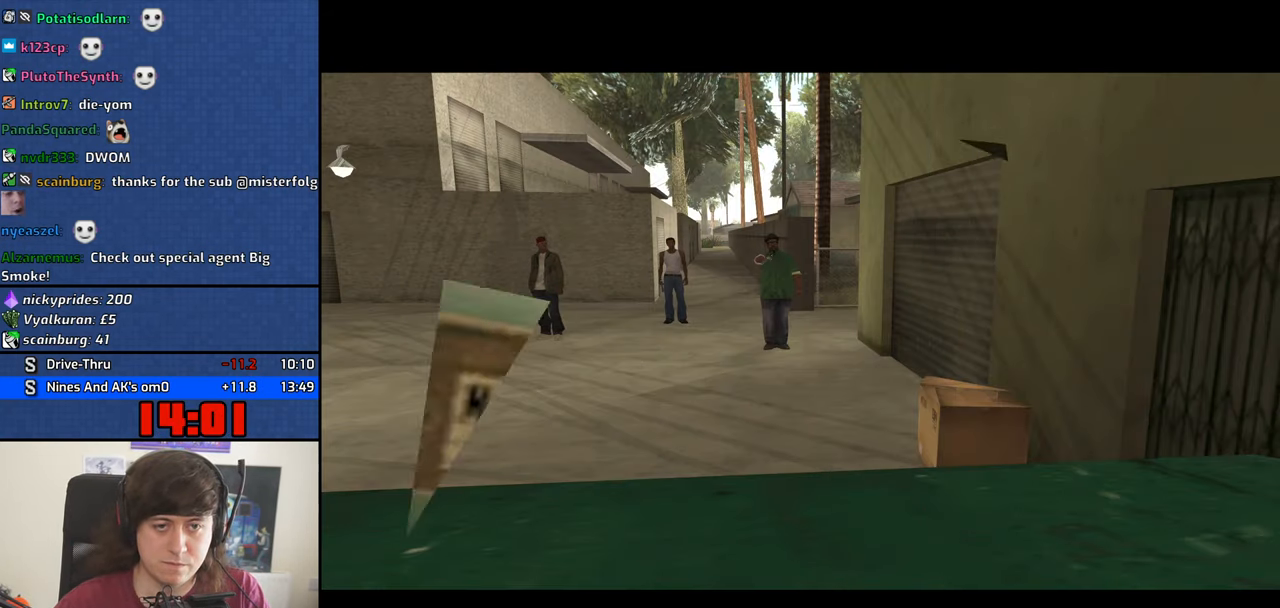
{"keys": [], "mouse": ["right"], "events": []}
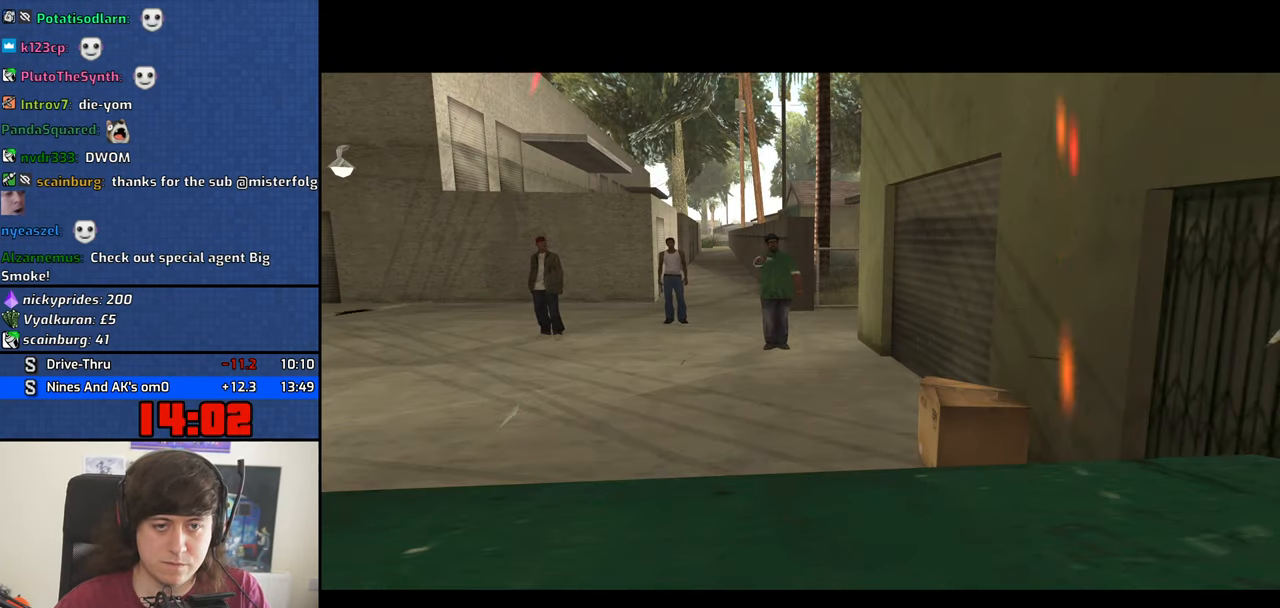
{"keys": [], "mouse": ["right"], "events": []}
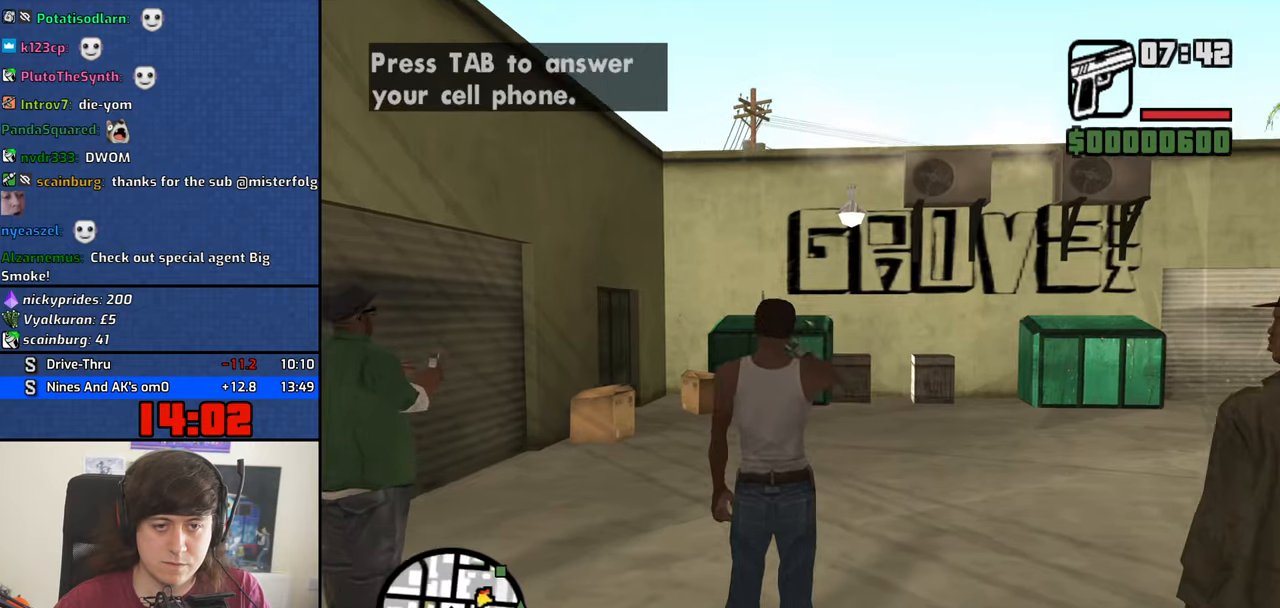
{"keys": [], "mouse": ["left", "right"], "events": [[500, "mouse_left", "down"]]}
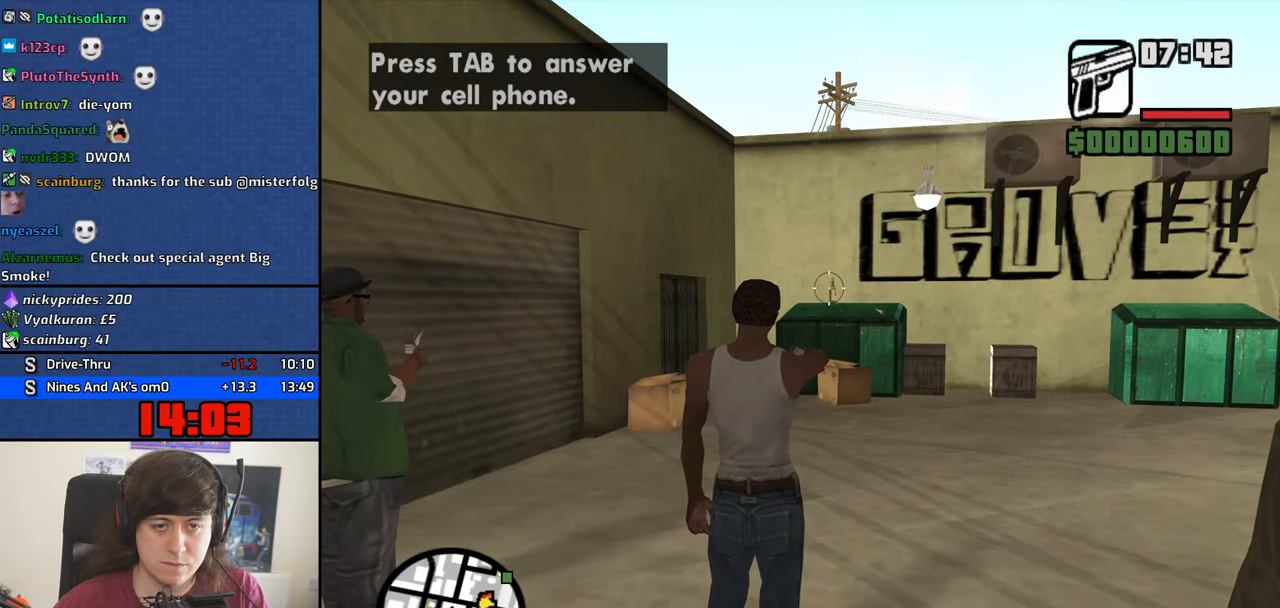
{"keys": [], "mouse": ["left", "right"], "events": [[150, "c", "down"], [200, "mouse_left", "up"], [250, "c", "up"], [483, "mouse_left", "down"]]}
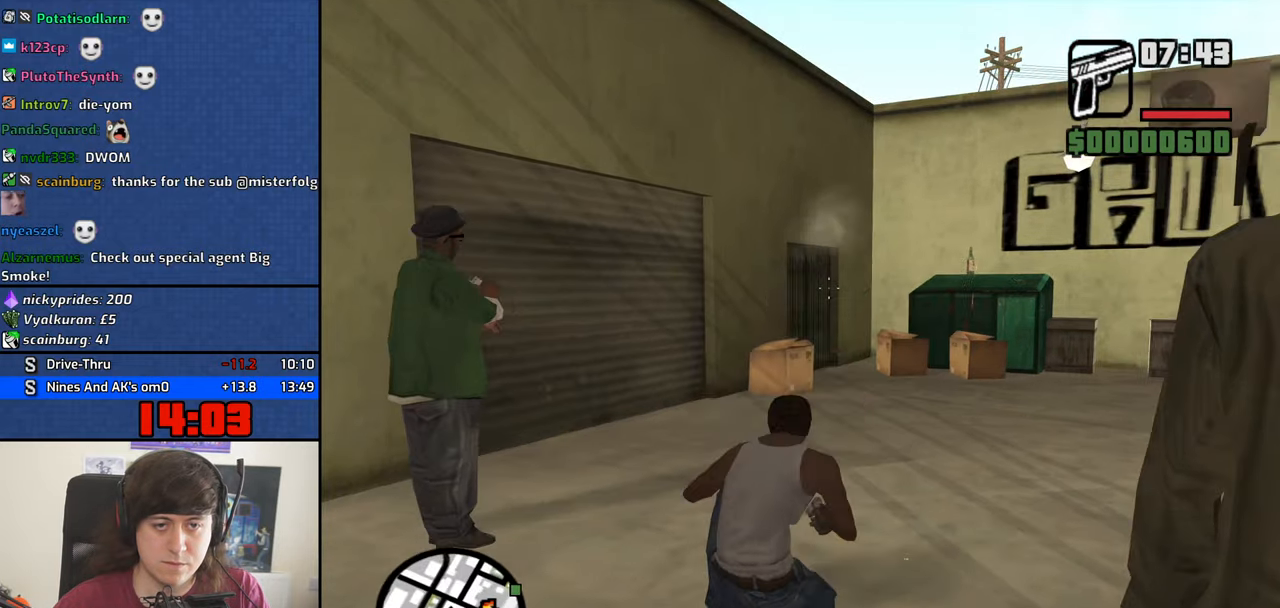
{"keys": [], "mouse": ["left", "right"], "events": [[16, "mouse_left", "up"], [500, "mouse_left", "down"]]}
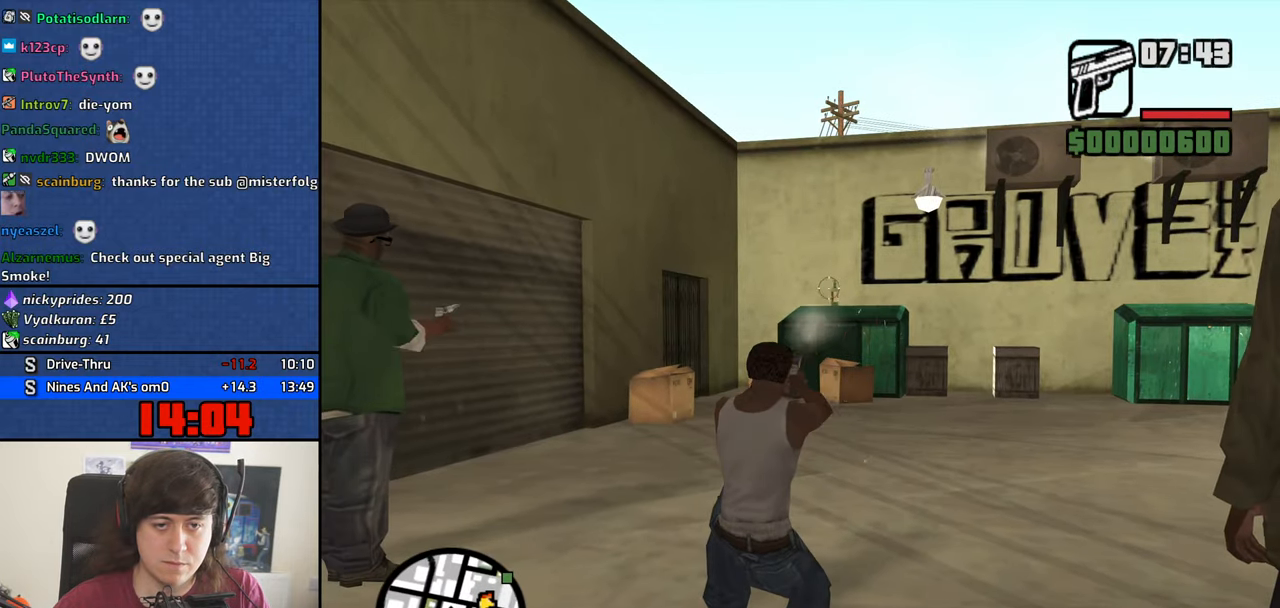
{"keys": [], "mouse": ["right"], "events": [[133, "mouse_left", "up"]]}
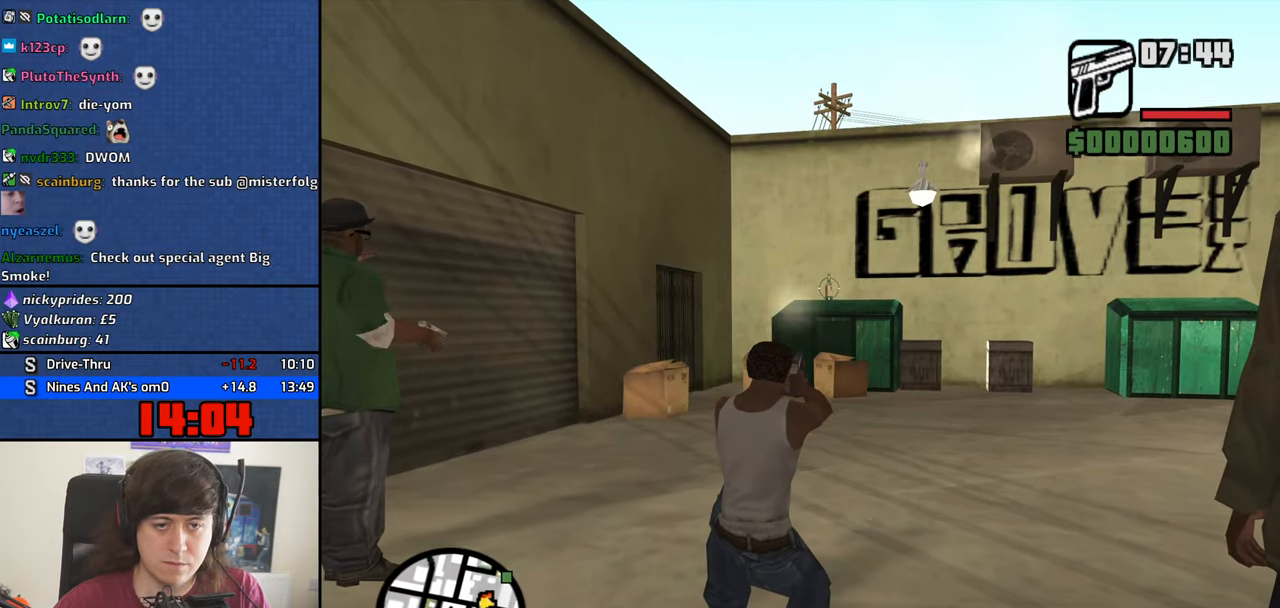
{"keys": [], "mouse": ["right"], "events": [[50, "mouse_left", "down"], [150, "mouse_left", "up"]]}
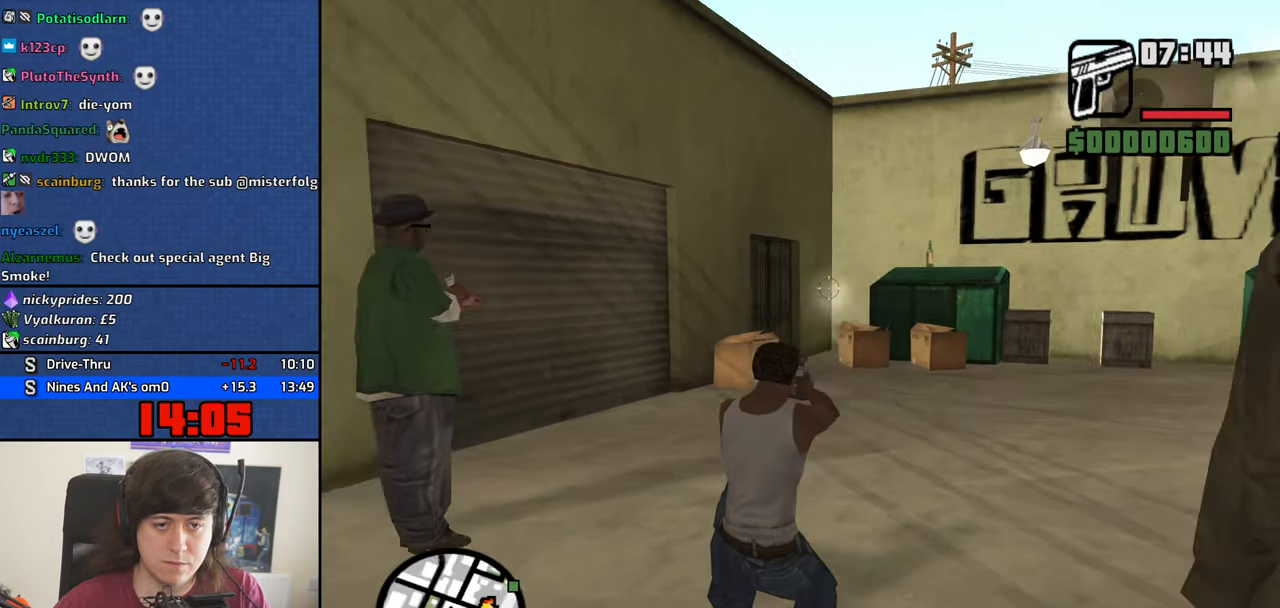
{"keys": [], "mouse": ["left", "right"], "events": [[500, "mouse_left", "down"]]}
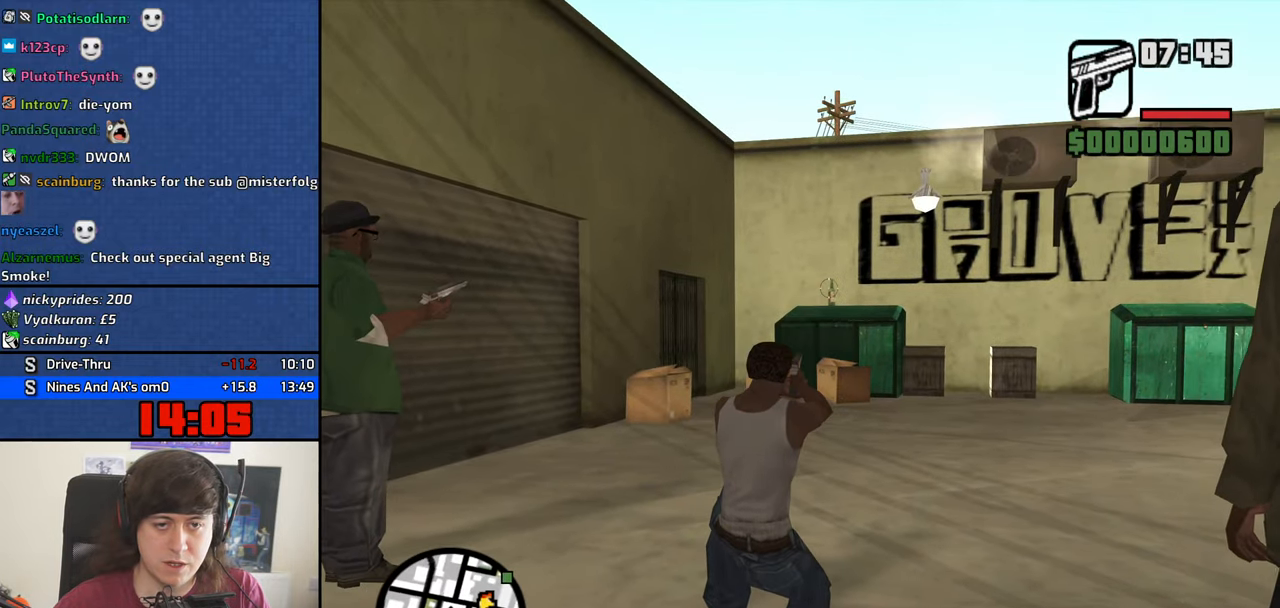
{"keys": [], "mouse": ["left", "right"], "events": [[83, "mouse_left", "up"], [266, "mouse_left", "down"]]}
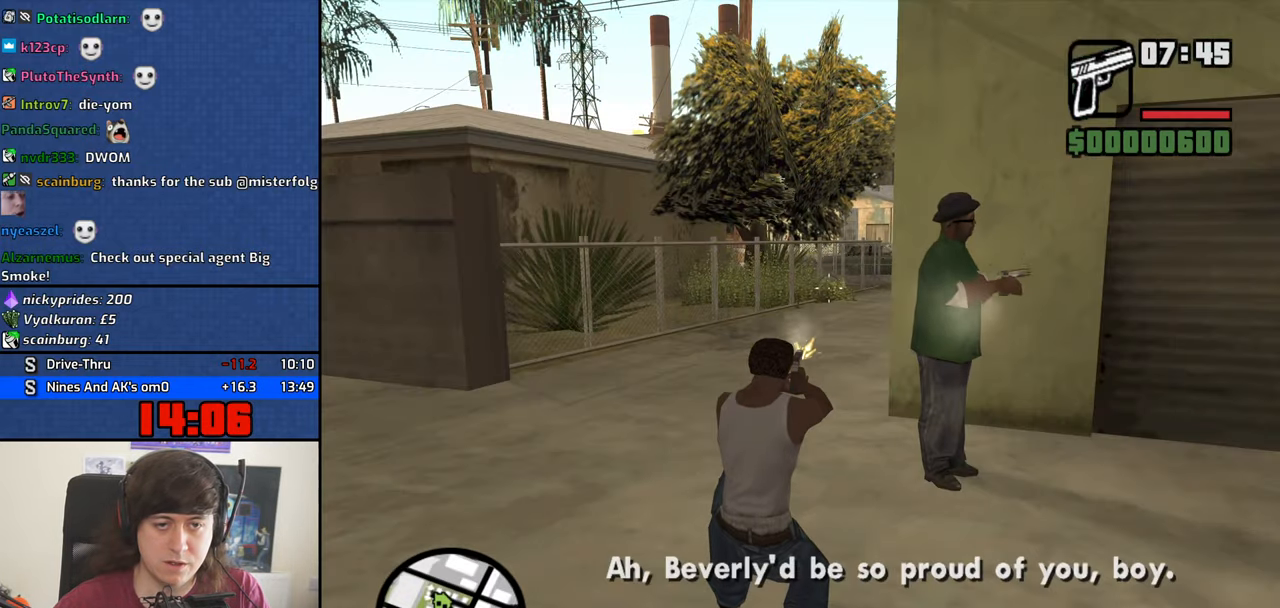
{"keys": [], "mouse": ["left", "right"], "events": []}
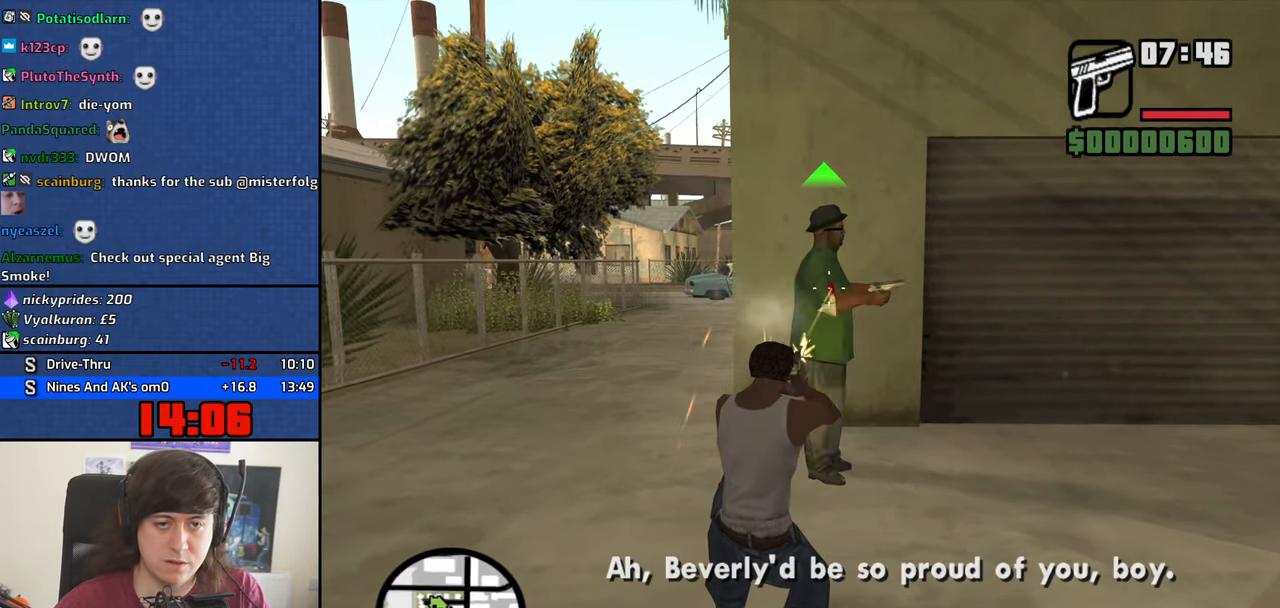
{"keys": [], "mouse": ["left", "right"], "events": []}
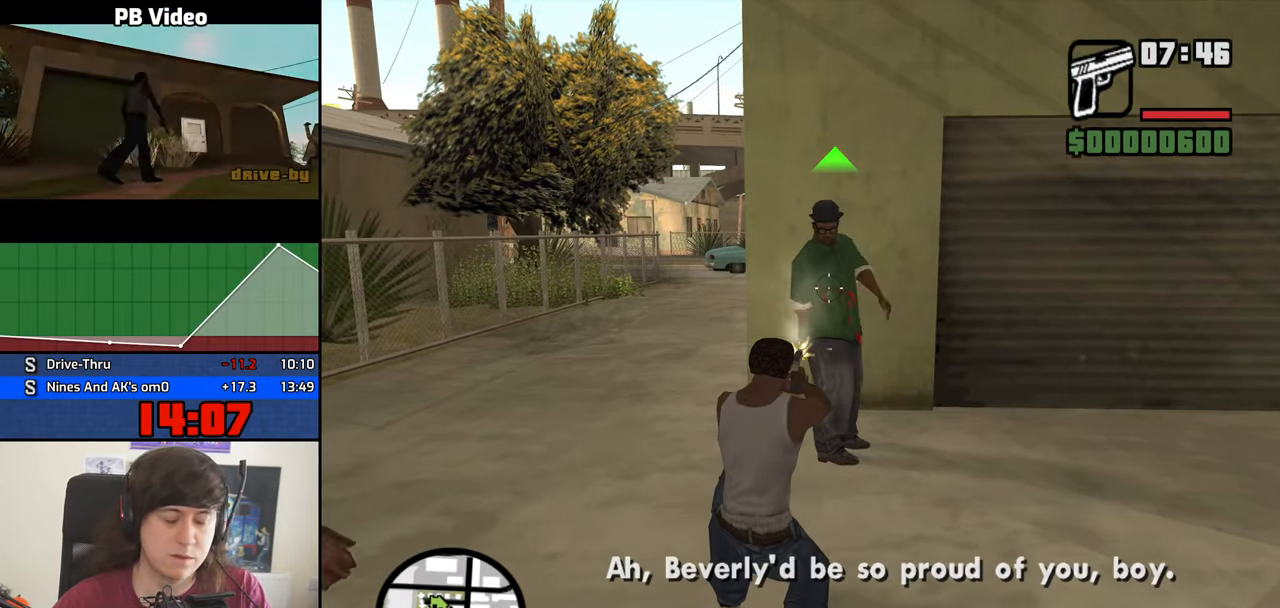
{"keys": [], "mouse": ["left", "right"], "events": []}
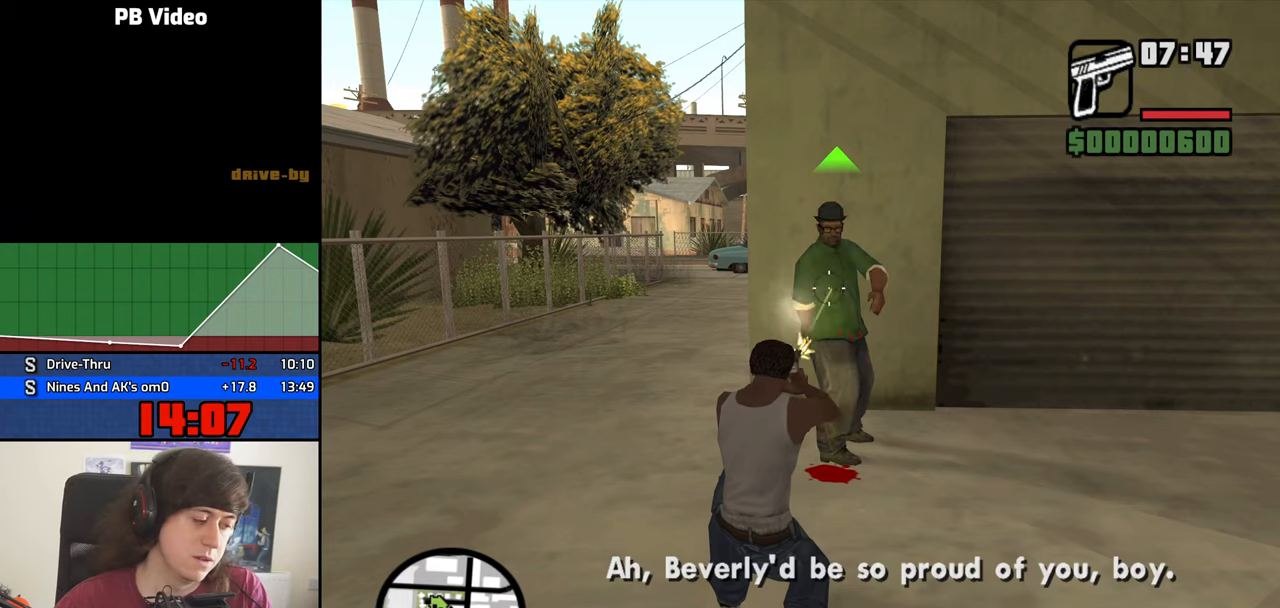
{"keys": [], "mouse": ["left", "right"], "events": []}
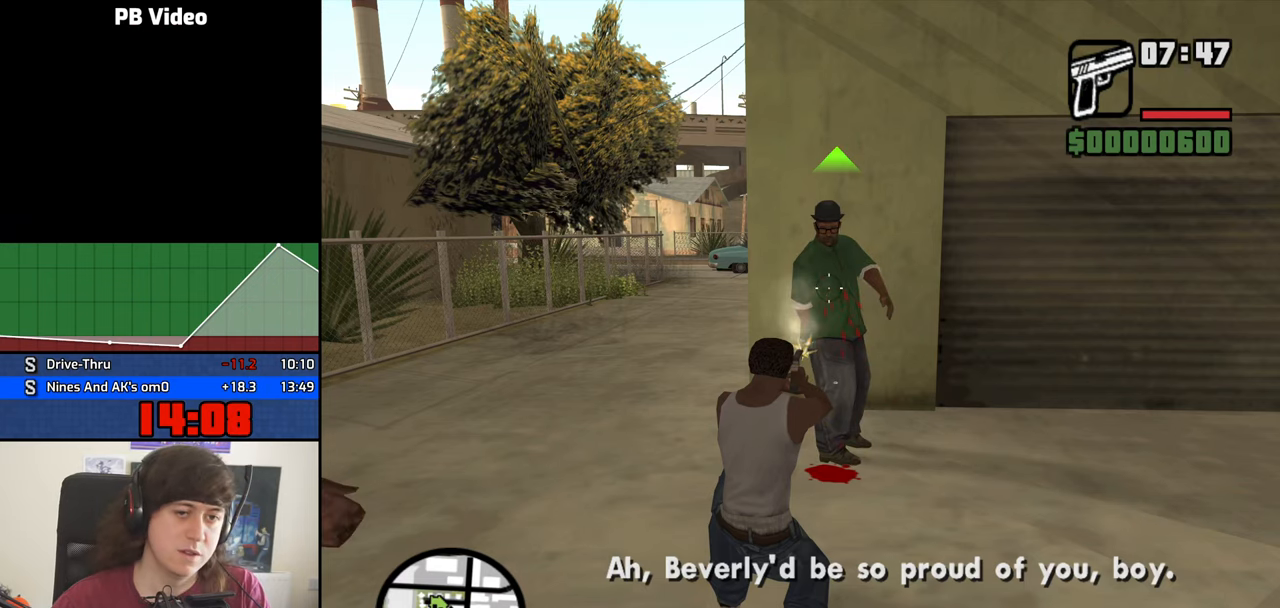
{"keys": [], "mouse": ["left", "right"], "events": []}
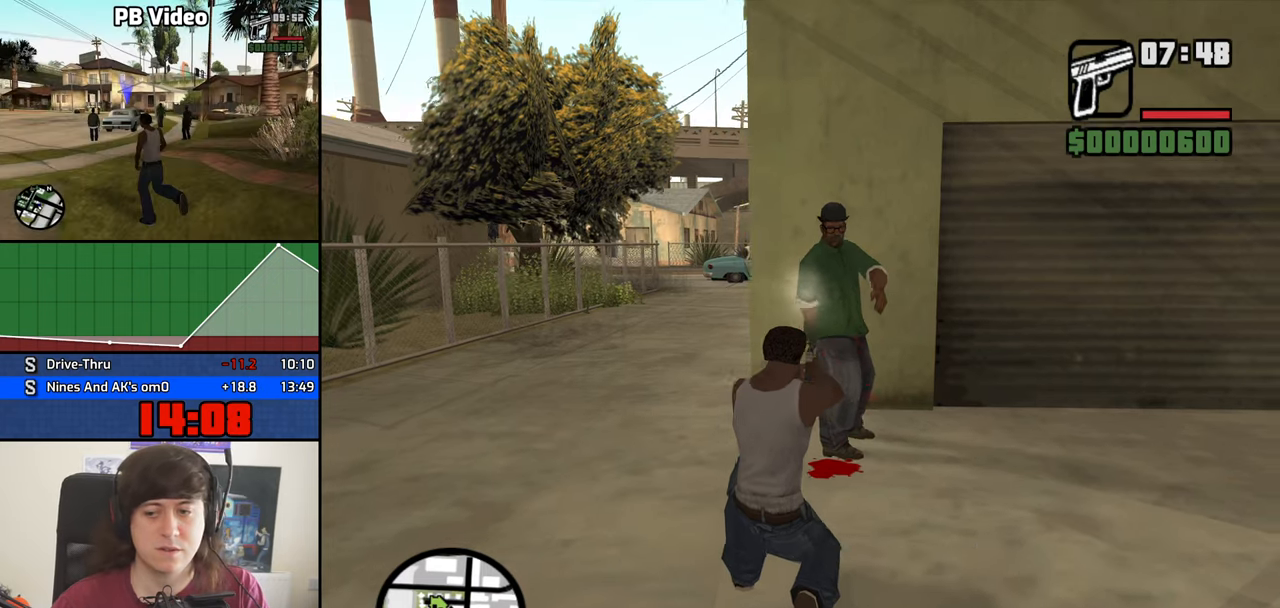
{"keys": [], "mouse": ["right"], "events": [[467, "mouse_left", "up"]]}
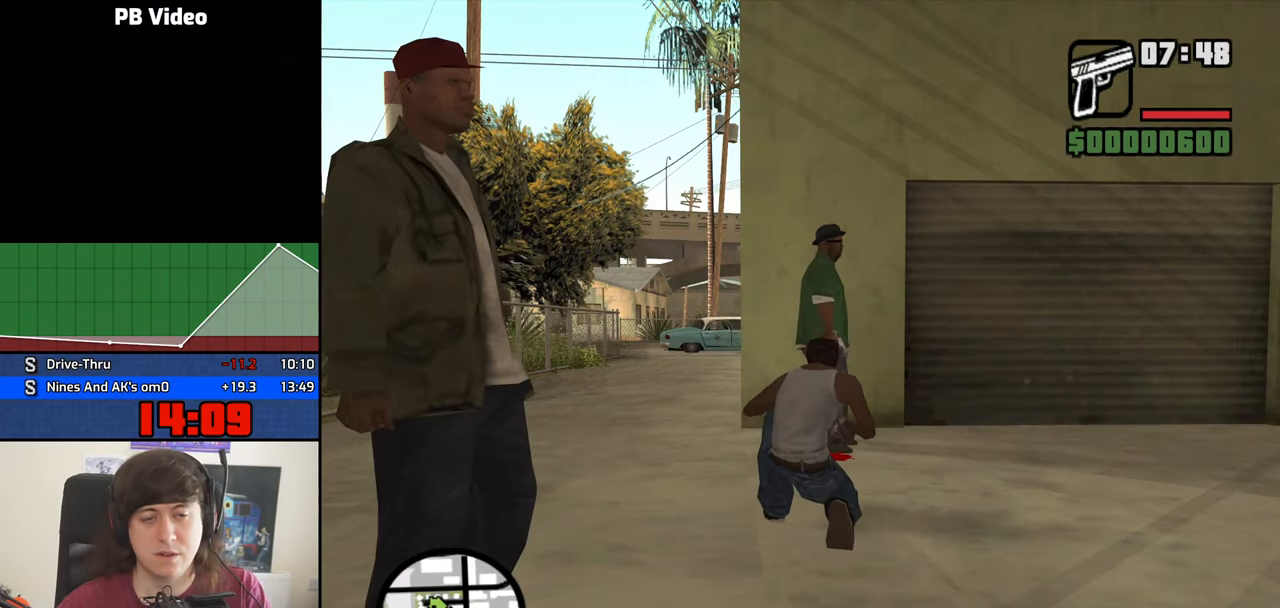
{"keys": [], "mouse": [], "events": [[17, "mouse_right", "up"]]}